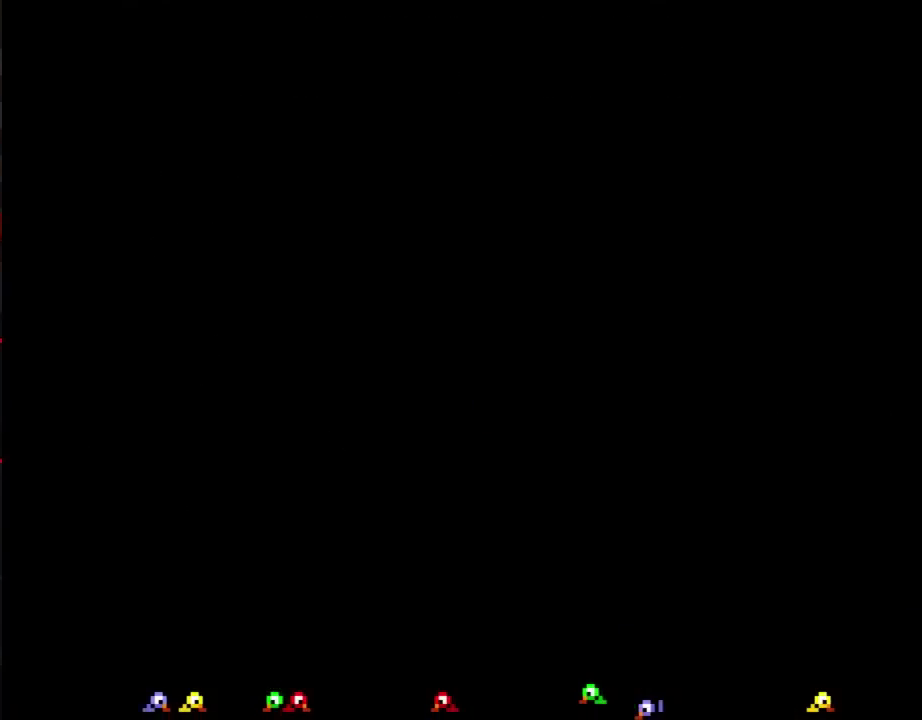
Gameplay with a controller (Nintendo layout); each line is a JSON object with the inputs held at the frame after it. "events" lists button and stick changes between this image and that frame as [ms after this image, input, new state], when the widget could be followed in between. Not read: L3 R3.
{"buttons": ["DPAD_LEFT"], "events": [[367, "DPAD_LEFT", "down"]]}
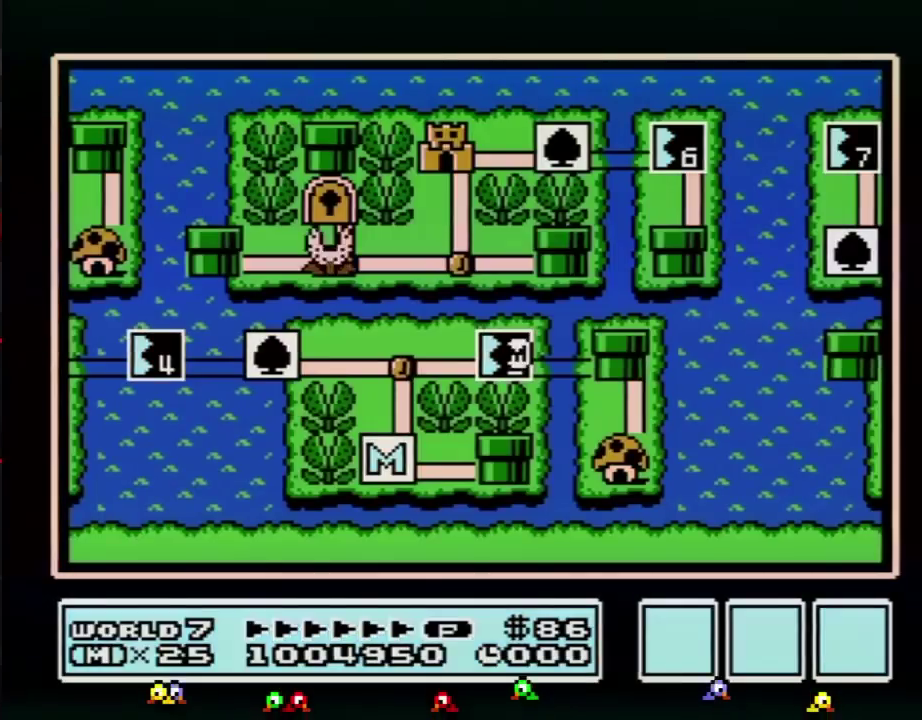
{"buttons": ["DPAD_LEFT"]}
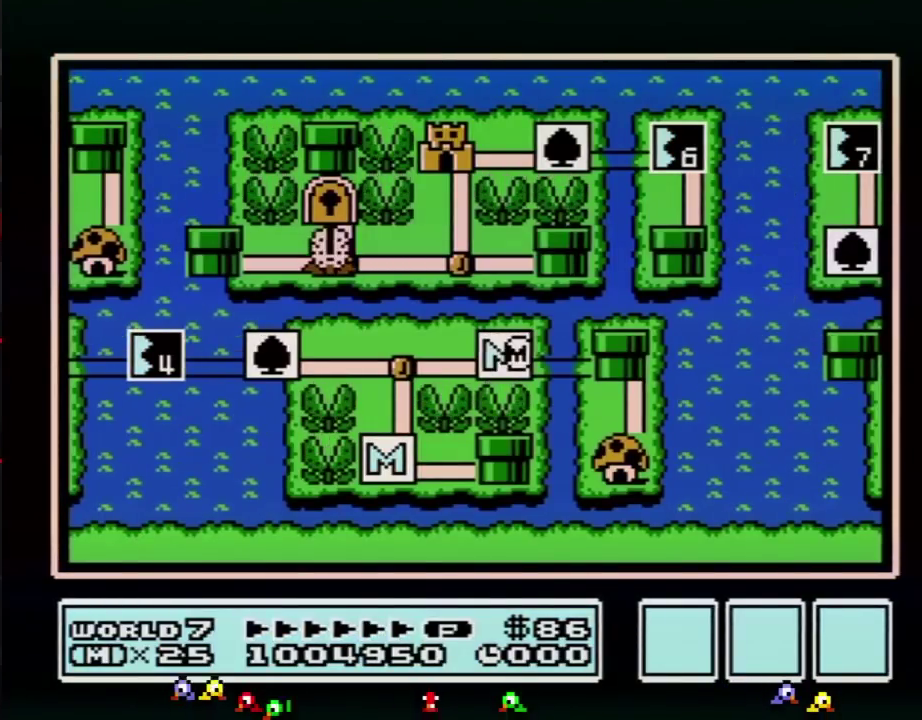
{"buttons": ["DPAD_LEFT"]}
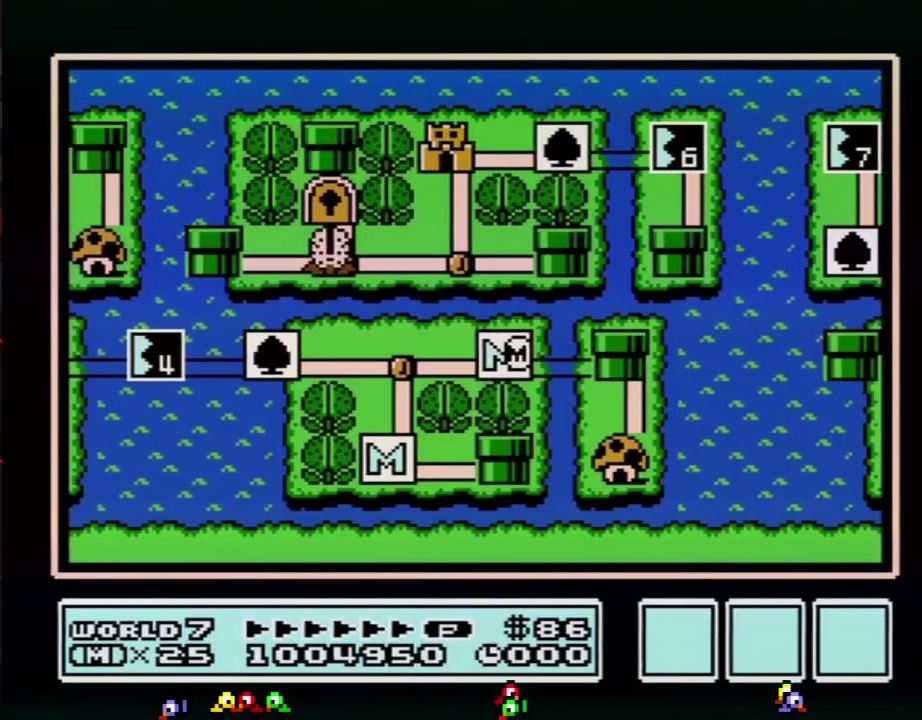
{"buttons": ["DPAD_LEFT"]}
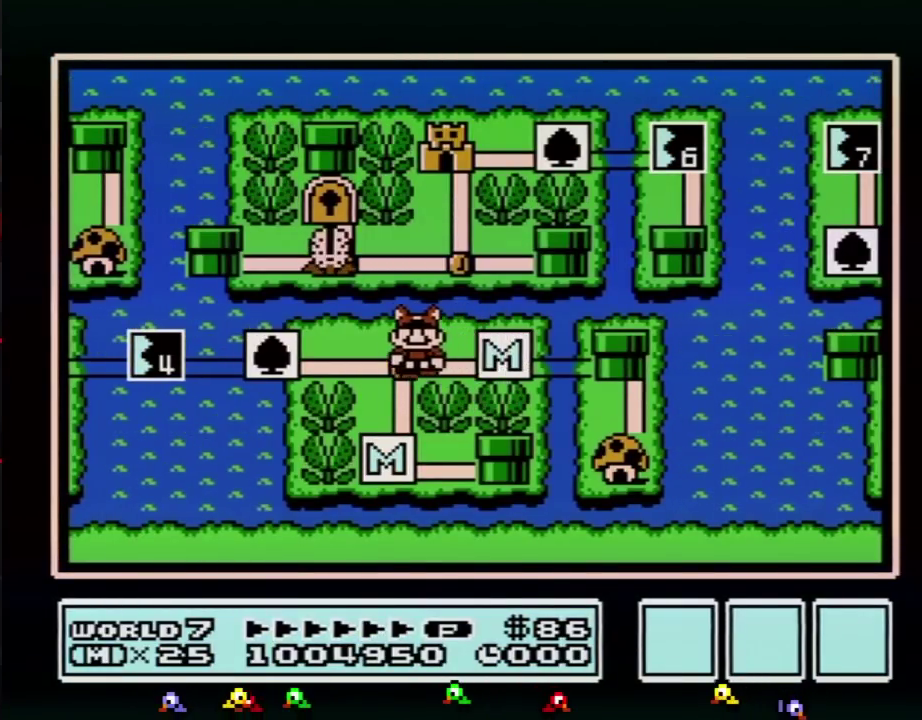
{"buttons": [], "events": [[150, "DPAD_LEFT", "up"], [217, "DPAD_LEFT", "down"], [434, "DPAD_LEFT", "up"]]}
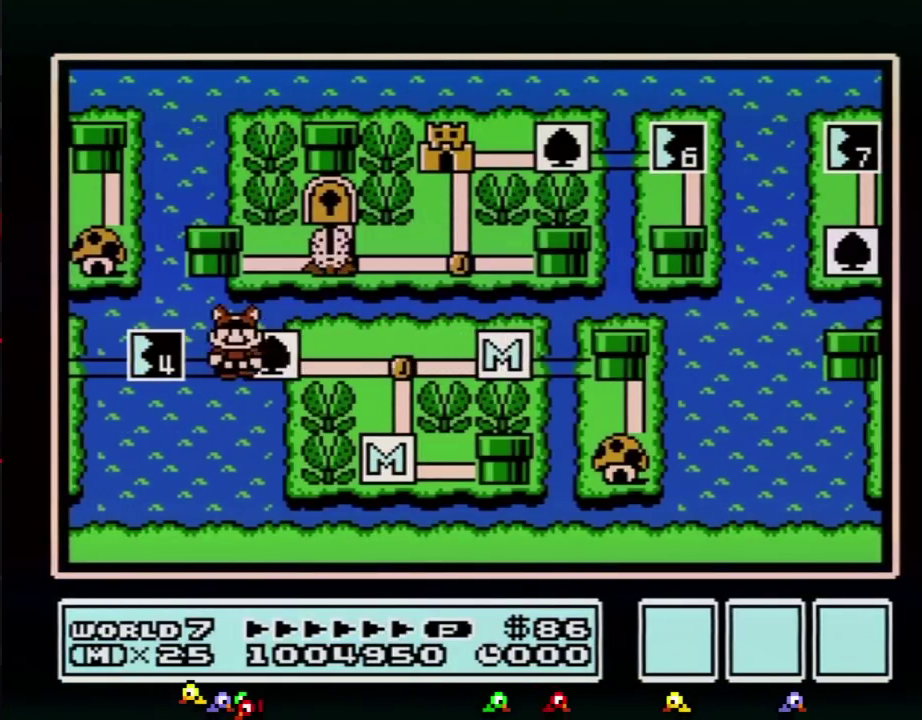
{"buttons": ["A"], "events": [[34, "DPAD_LEFT", "down"], [217, "DPAD_LEFT", "up"], [334, "A", "down"], [401, "A", "up"], [501, "A", "down"]]}
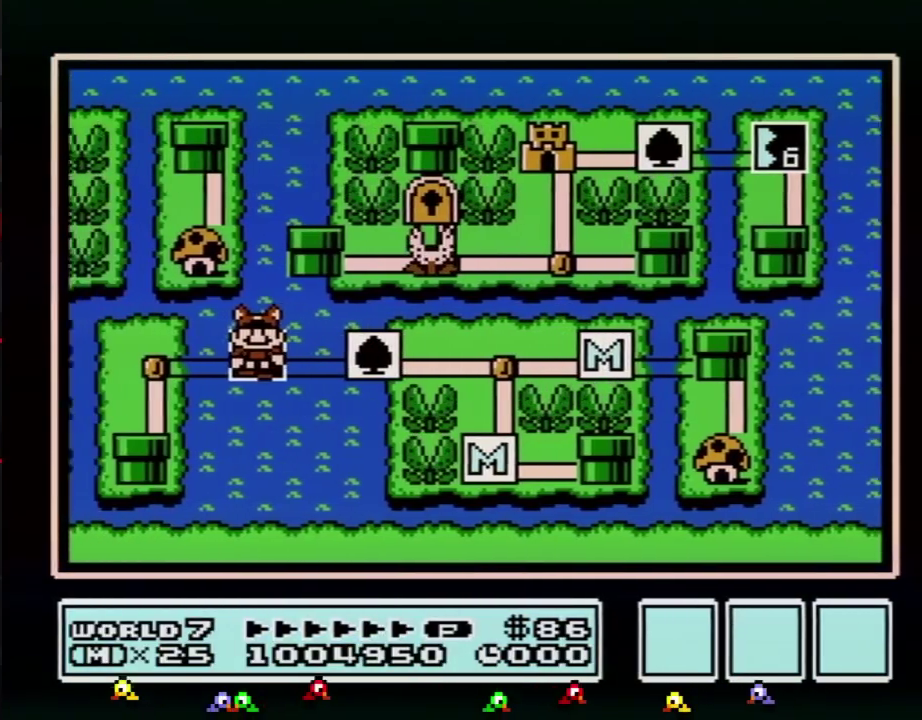
{"buttons": ["A"], "events": [[50, "A", "up"], [117, "A", "down"], [150, "A", "up"], [183, "A", "down"], [217, "A", "up"], [250, "A", "down"], [334, "A", "up"], [367, "A", "down"], [400, "A", "up"], [467, "A", "down"]]}
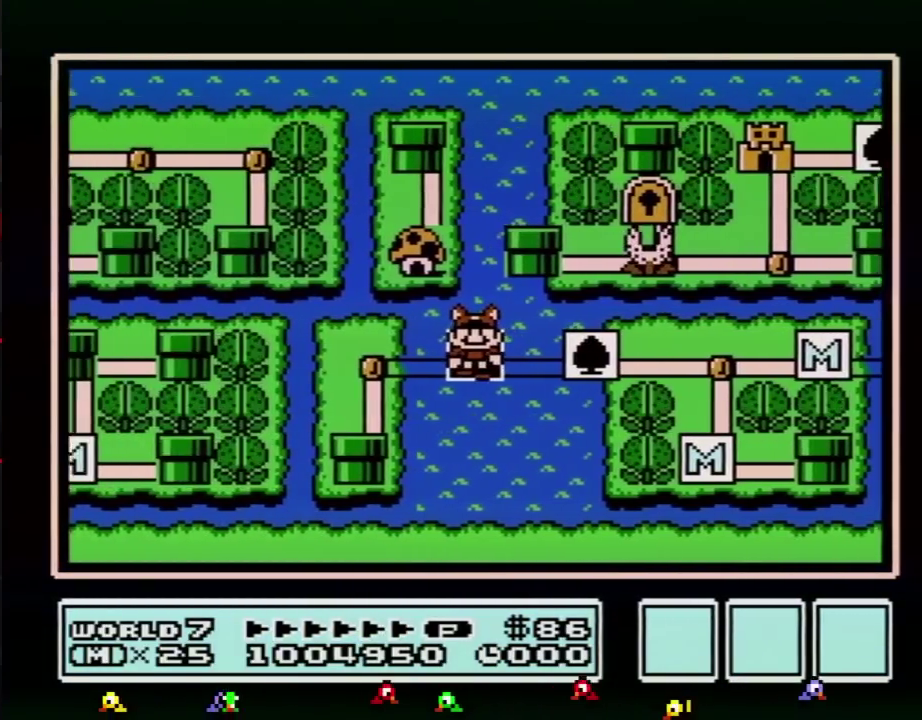
{"buttons": ["A"], "events": [[34, "A", "up"], [50, "A", "down"], [84, "A", "up"], [151, "A", "down"], [184, "A", "up"], [217, "A", "down"], [251, "A", "up"], [284, "A", "down"], [301, "A", "up"], [334, "A", "down"]]}
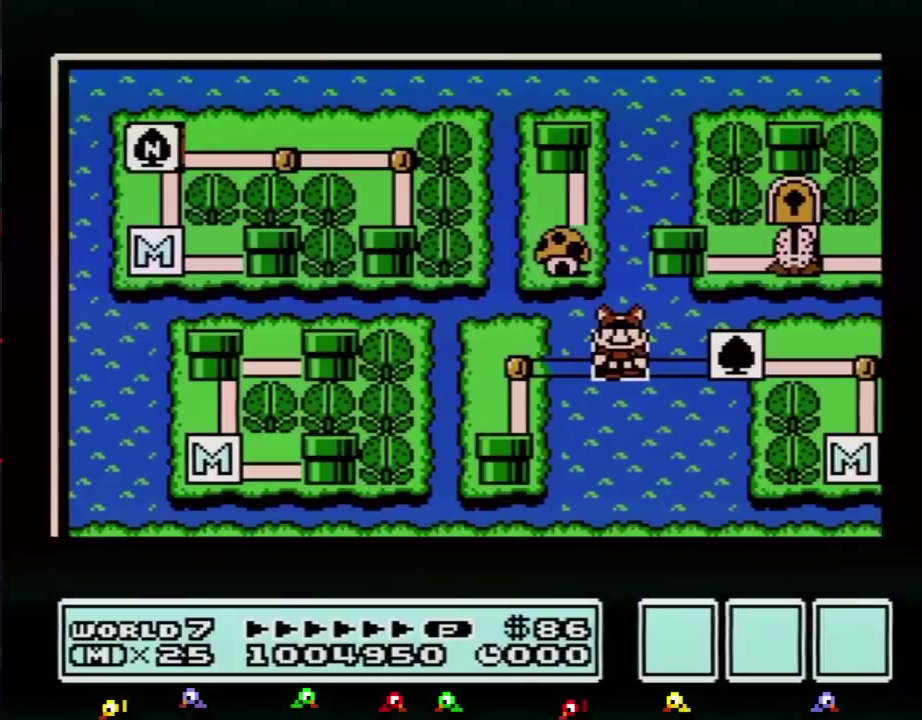
{"buttons": ["A"]}
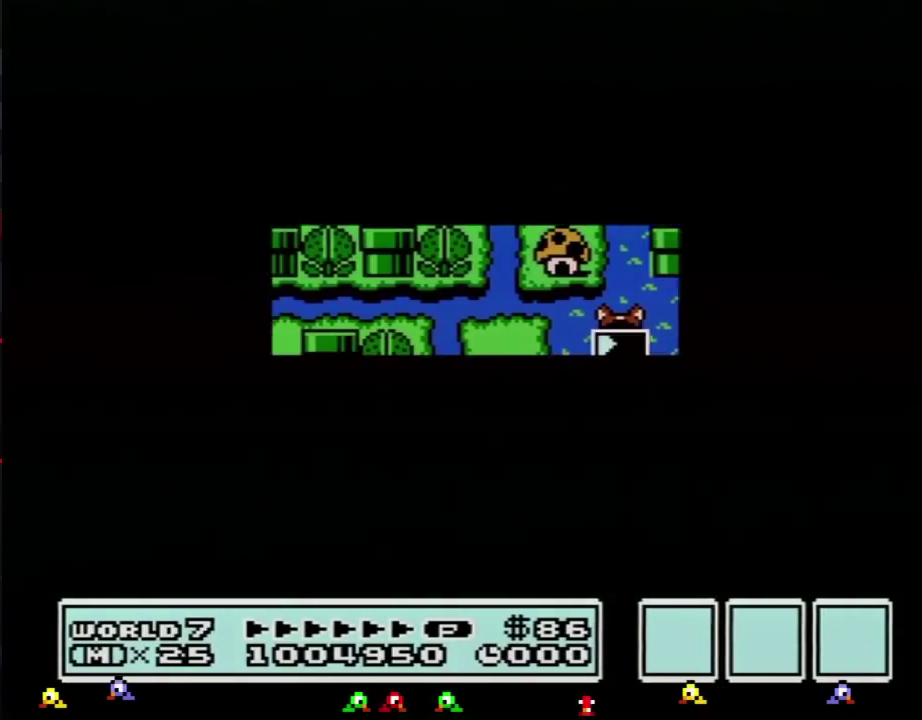
{"buttons": ["B", "DPAD_RIGHT"], "events": [[434, "A", "up"], [468, "A", "down"], [501, "A", "up"], [501, "B", "down"], [501, "DPAD_RIGHT", "down"]]}
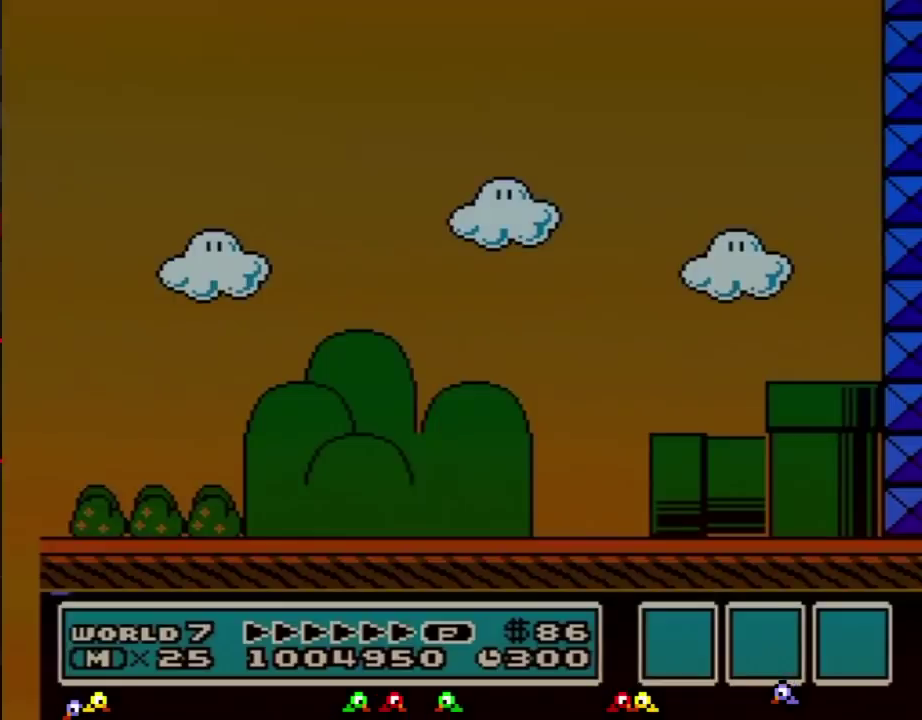
{"buttons": ["B", "DPAD_RIGHT"]}
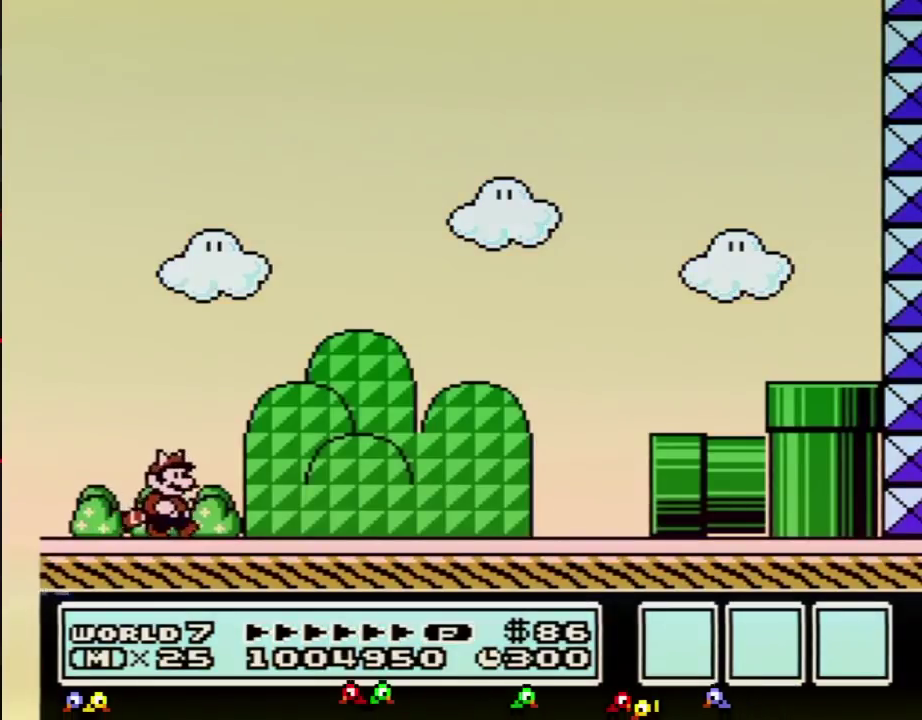
{"buttons": ["B", "DPAD_RIGHT"]}
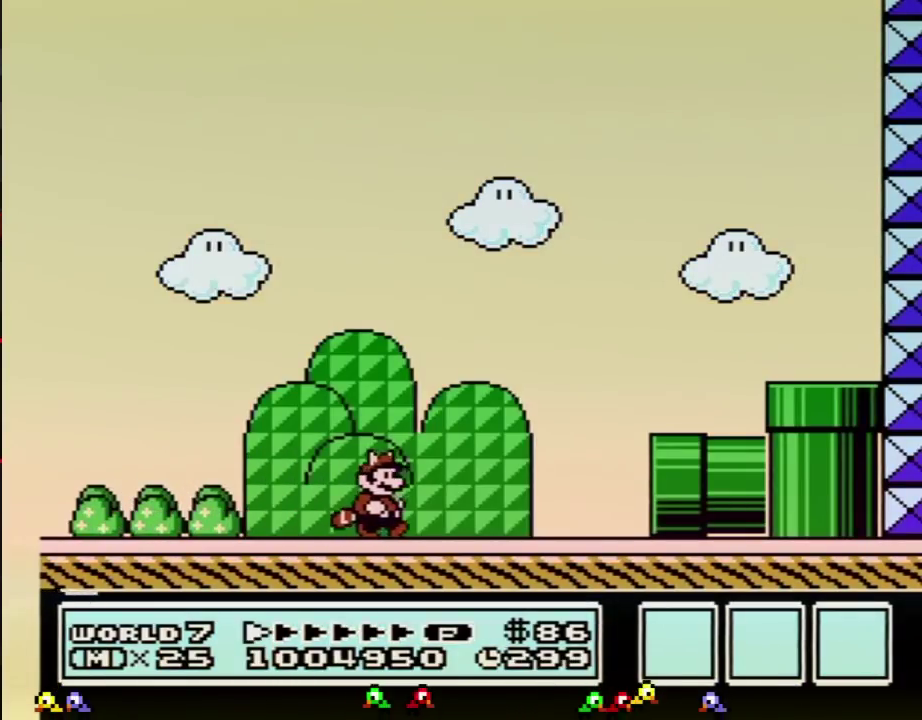
{"buttons": ["B", "DPAD_RIGHT"]}
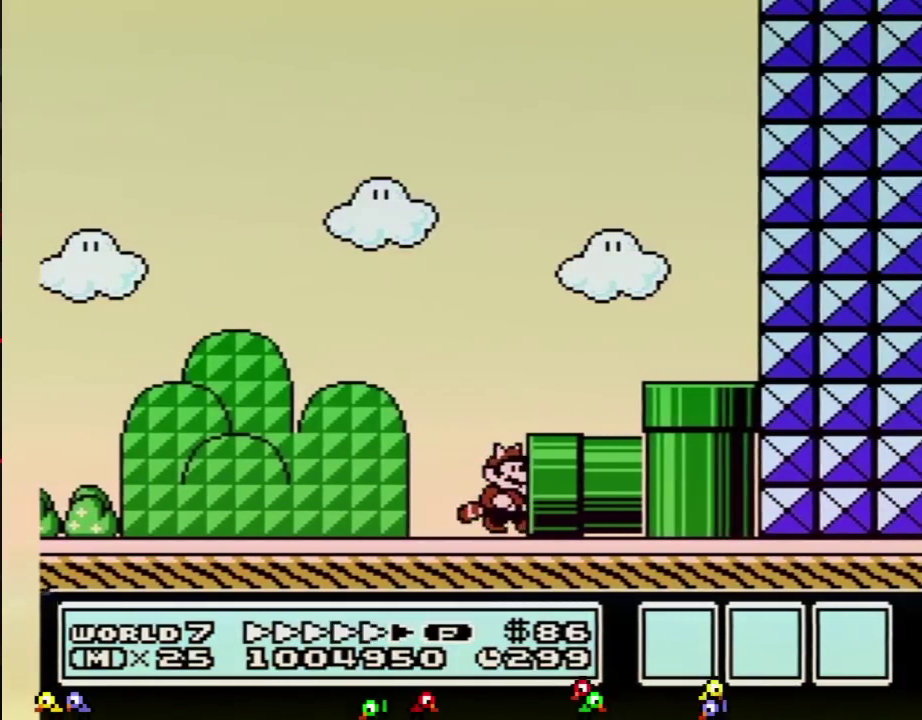
{"buttons": [], "events": [[301, "B", "up"], [301, "DPAD_RIGHT", "up"]]}
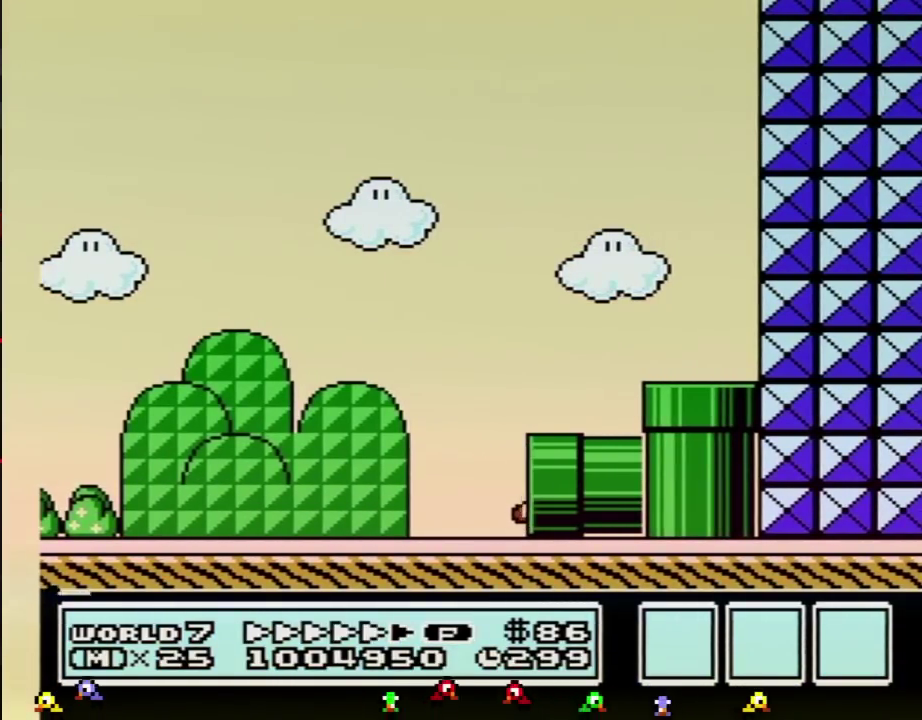
{"buttons": []}
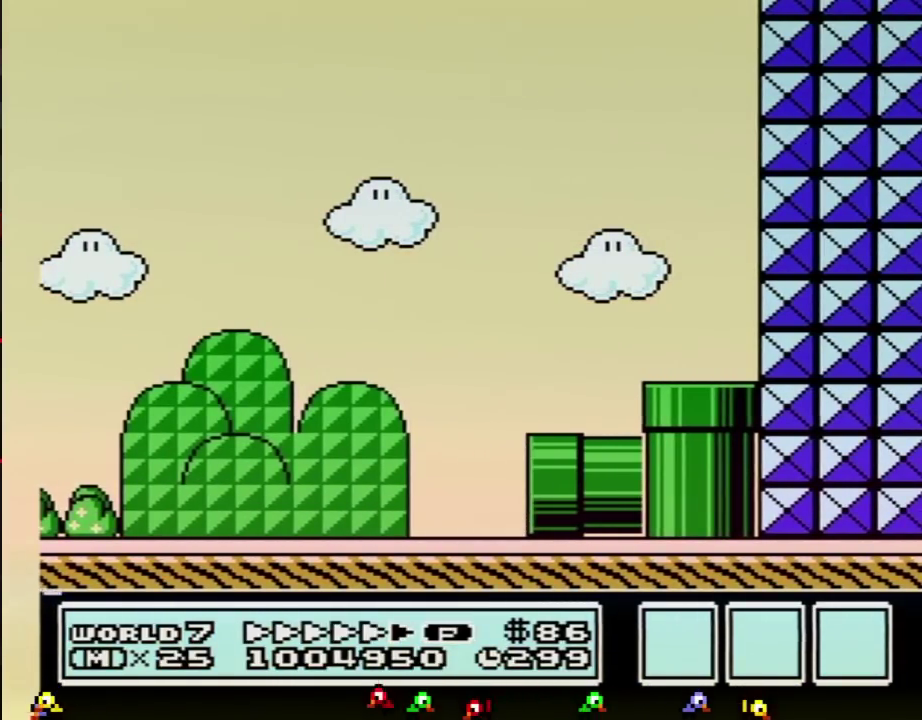
{"buttons": []}
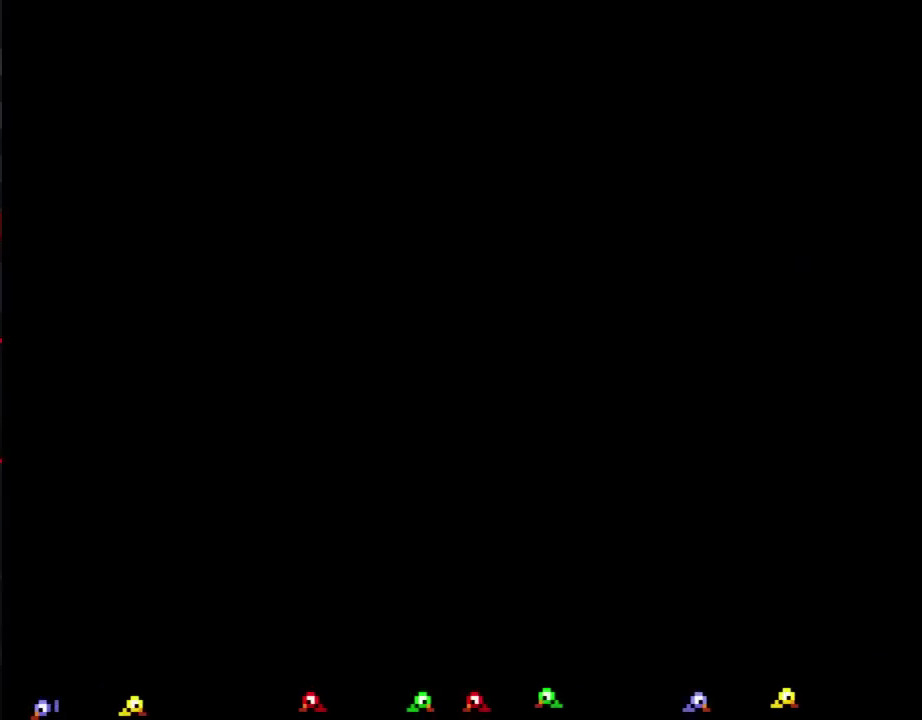
{"buttons": ["B", "DPAD_RIGHT"], "events": [[233, "B", "down"], [300, "DPAD_RIGHT", "down"]]}
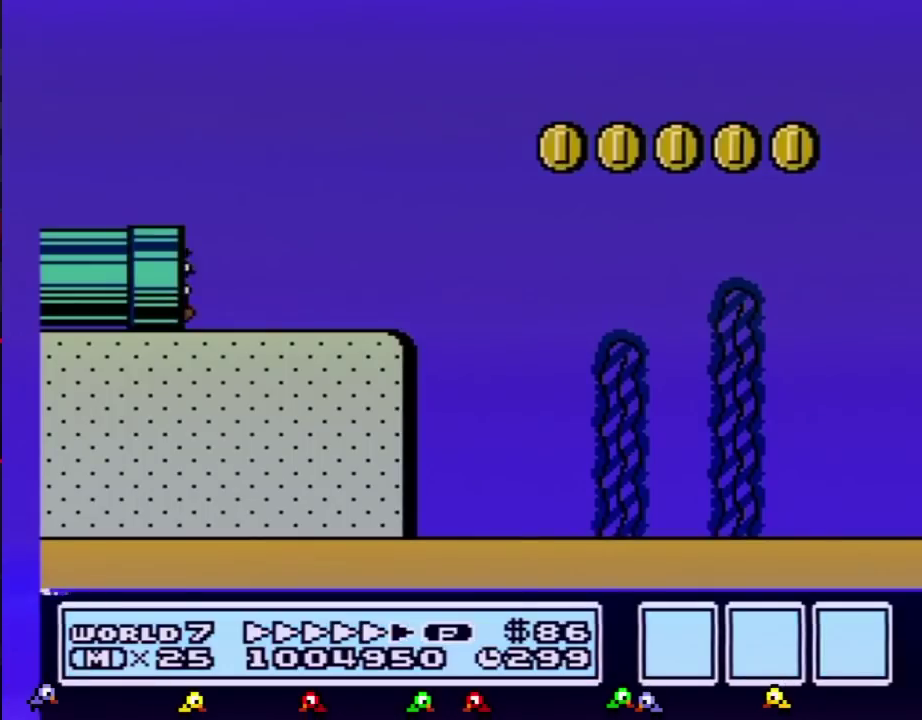
{"buttons": ["B", "DPAD_RIGHT"]}
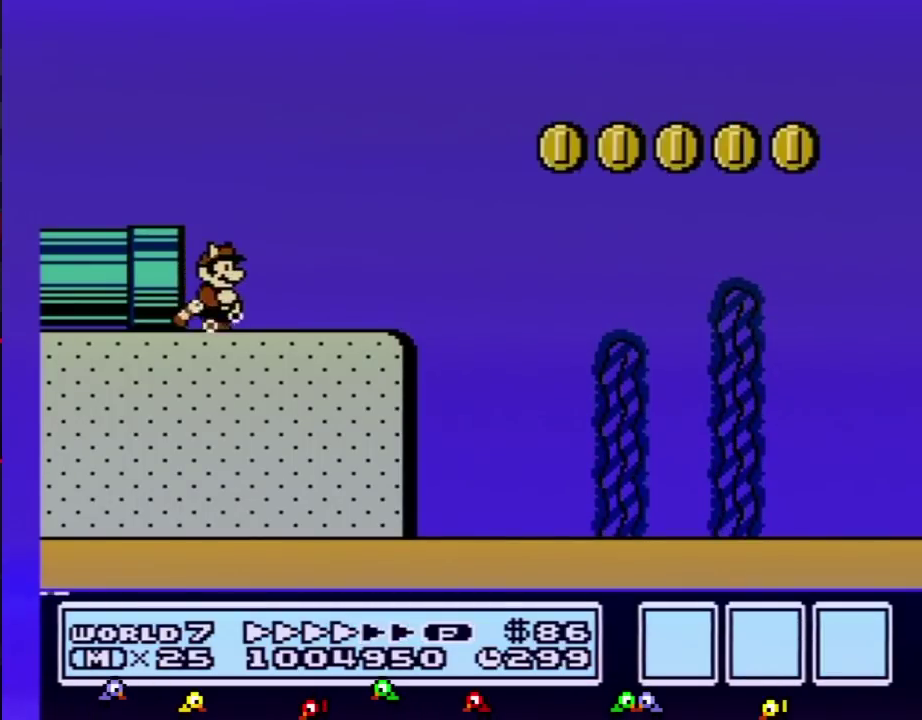
{"buttons": ["B", "DPAD_RIGHT"], "events": [[200, "A", "down"], [300, "A", "up"]]}
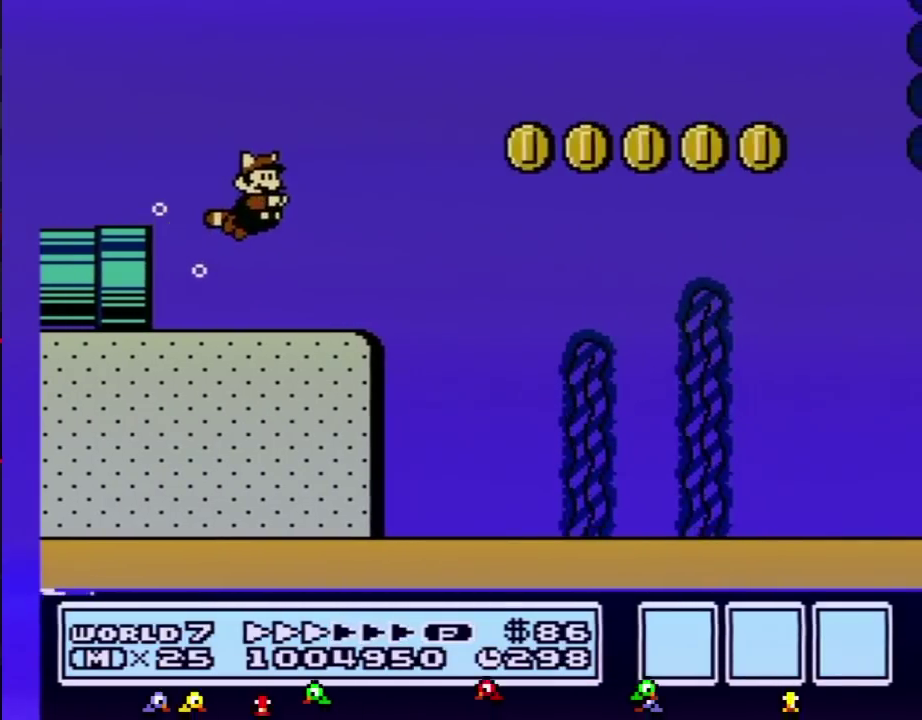
{"buttons": ["B", "DPAD_RIGHT"]}
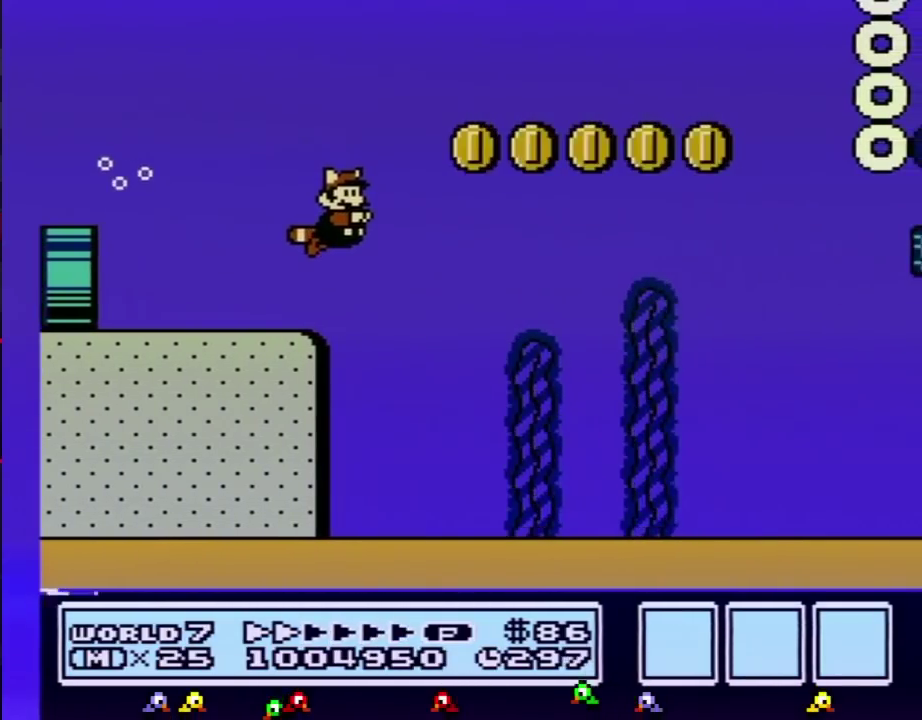
{"buttons": ["A", "B"], "events": [[267, "DPAD_RIGHT", "up"], [300, "A", "down"], [300, "DPAD_LEFT", "down"], [334, "DPAD_LEFT", "up"], [367, "A", "up"], [434, "A", "down"]]}